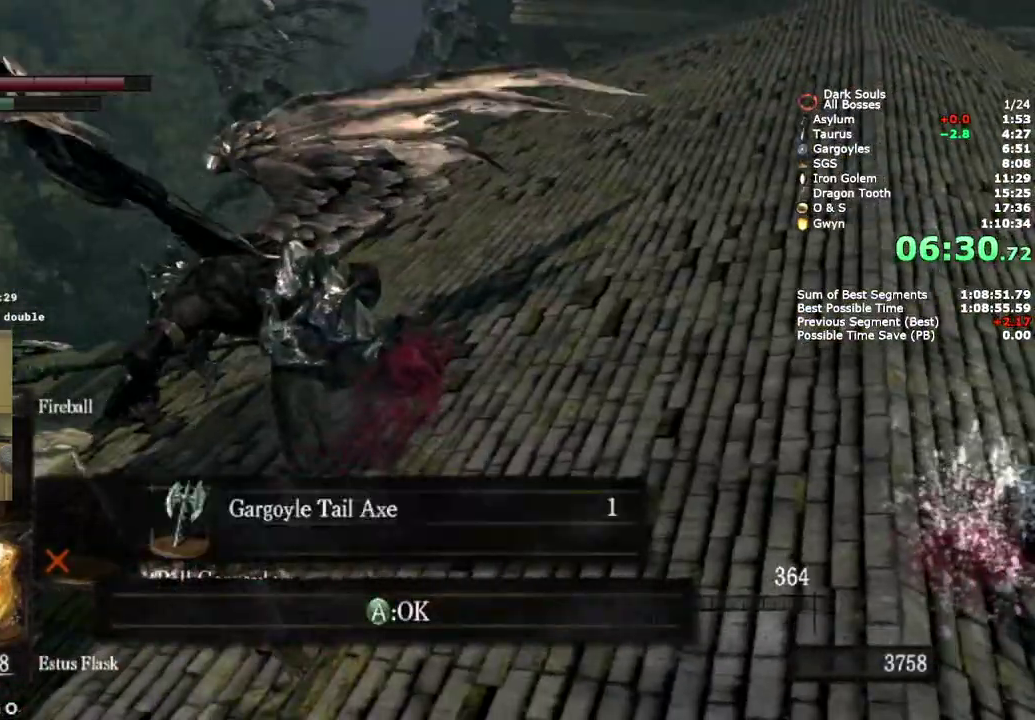
Gameplay with a controller (PlayStation layout); each line is a JSON object with the inputs held at the frame after it. "events" lists button and stick changes between this image and that frame as [ms after this image, input, new state], when the widget could be followed in between. Not read: L1 R1.
{"buttons": ["CIRCLE"], "left_stick": "up", "right_stick": "center"}
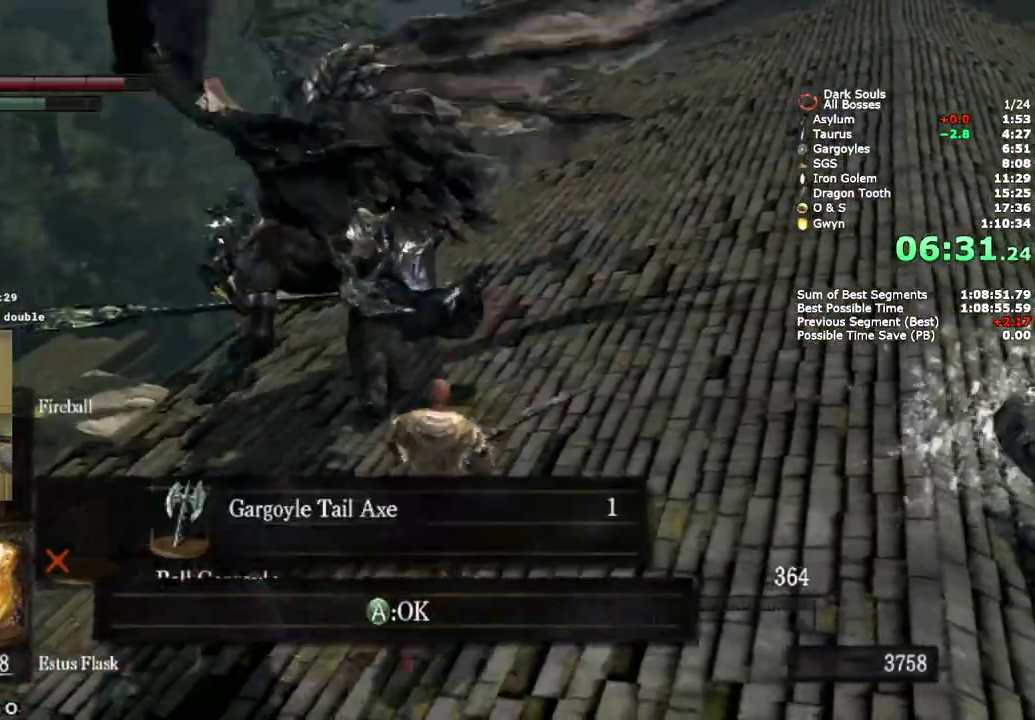
{"buttons": [], "left_stick": "up", "right_stick": "center", "events": [[317, "CIRCLE", "up"]]}
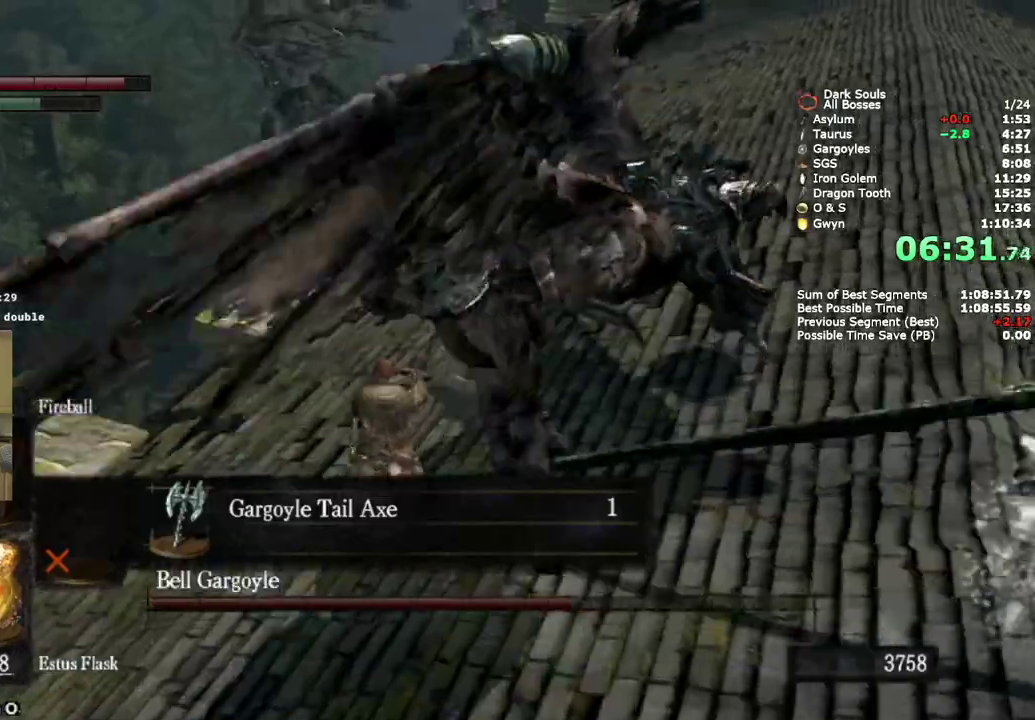
{"buttons": [], "left_stick": "up-right", "right_stick": "center", "events": [[67, "left_stick", "up-right"], [83, "right_stick", "right"], [250, "right_stick", "center"]]}
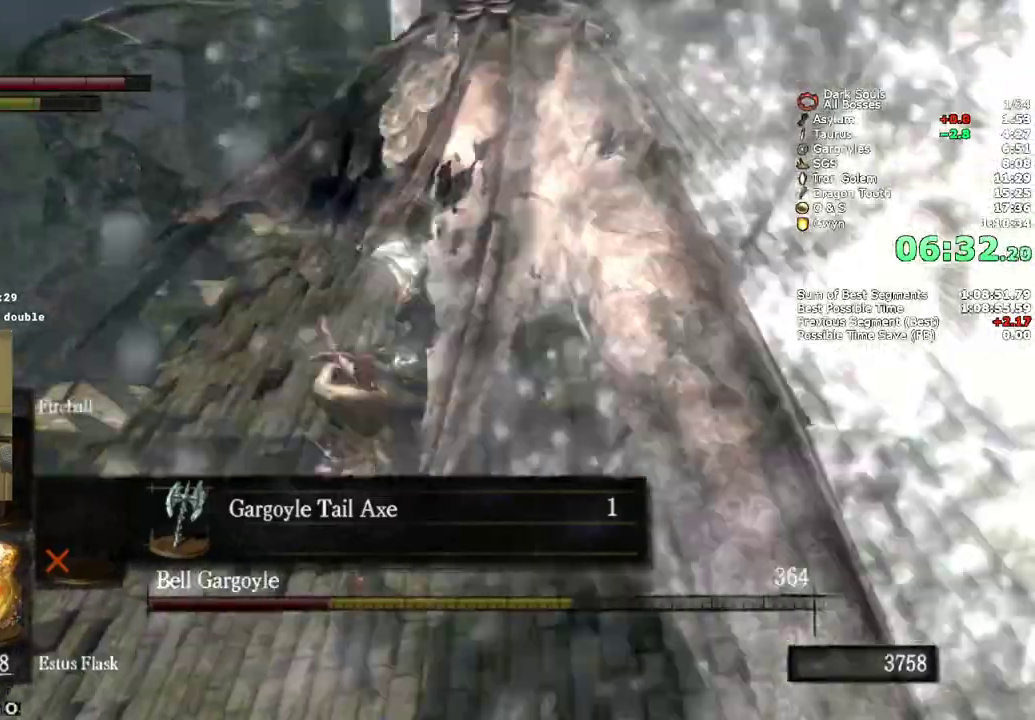
{"buttons": [], "left_stick": "down", "right_stick": "center"}
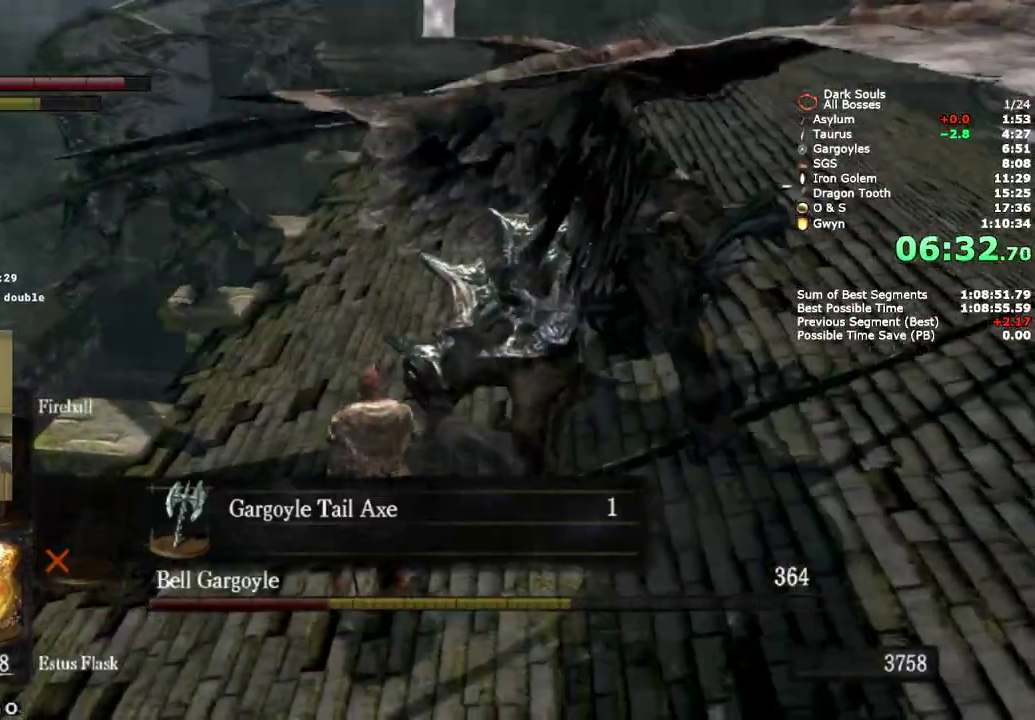
{"buttons": ["CIRCLE"], "left_stick": "down", "right_stick": "center", "events": [[150, "CIRCLE", "down"]]}
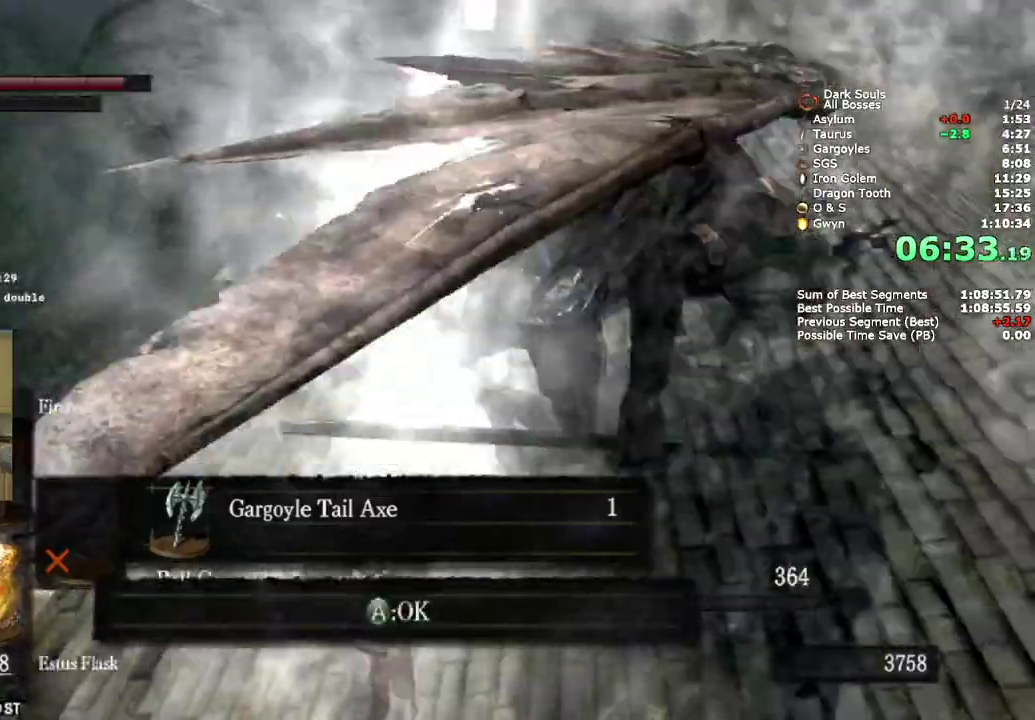
{"buttons": ["CIRCLE"], "left_stick": "up", "right_stick": "center"}
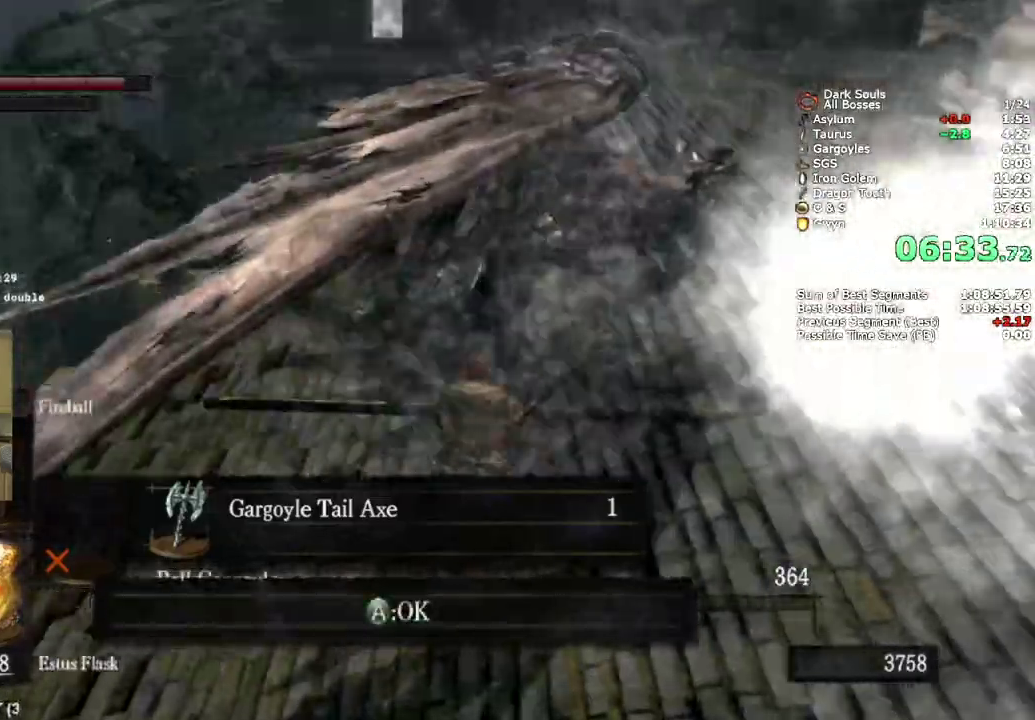
{"buttons": [], "left_stick": "up", "right_stick": "center"}
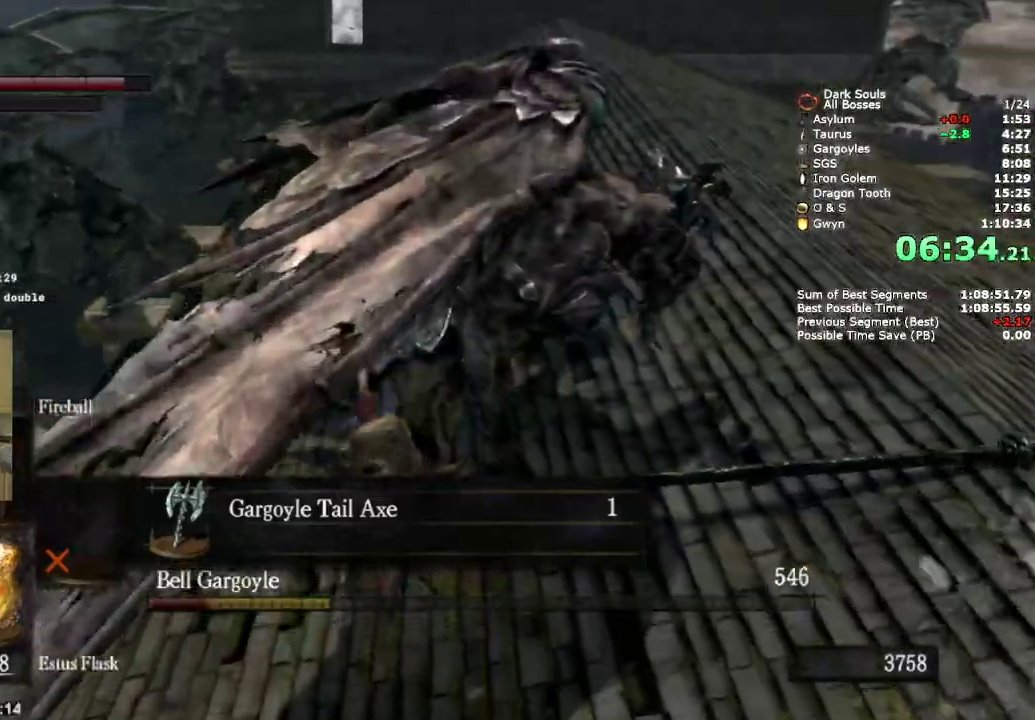
{"buttons": [], "left_stick": "right", "right_stick": "right", "events": [[33, "left_stick", "center"], [83, "right_stick", "right"], [400, "left_stick", "right"]]}
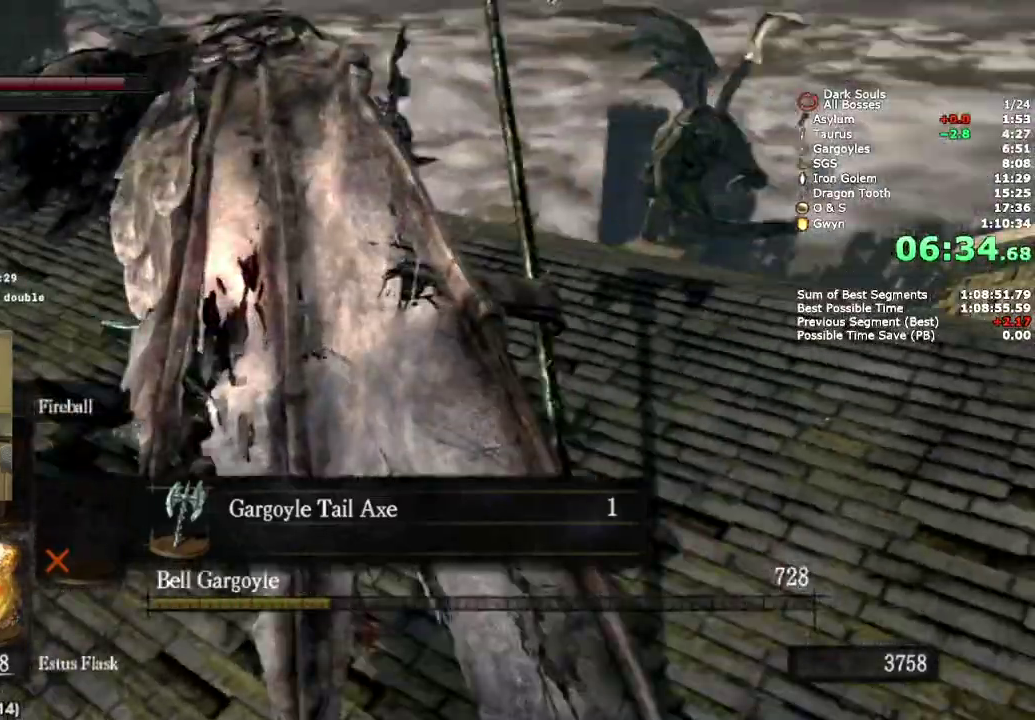
{"buttons": [], "left_stick": "up", "right_stick": "center"}
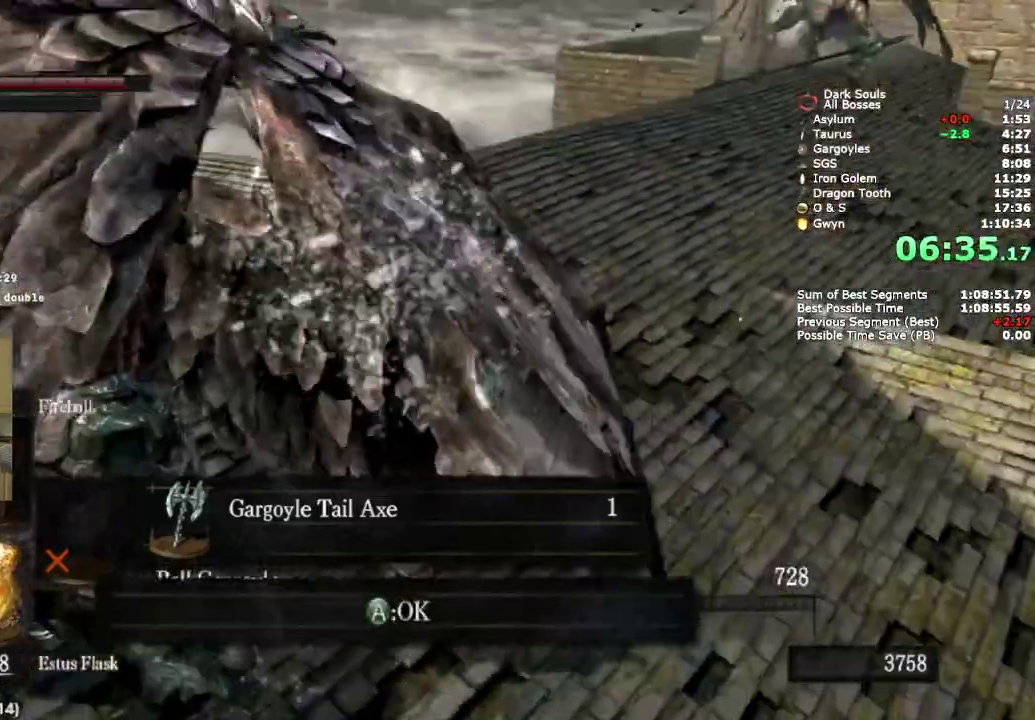
{"buttons": [], "left_stick": "up", "right_stick": "center"}
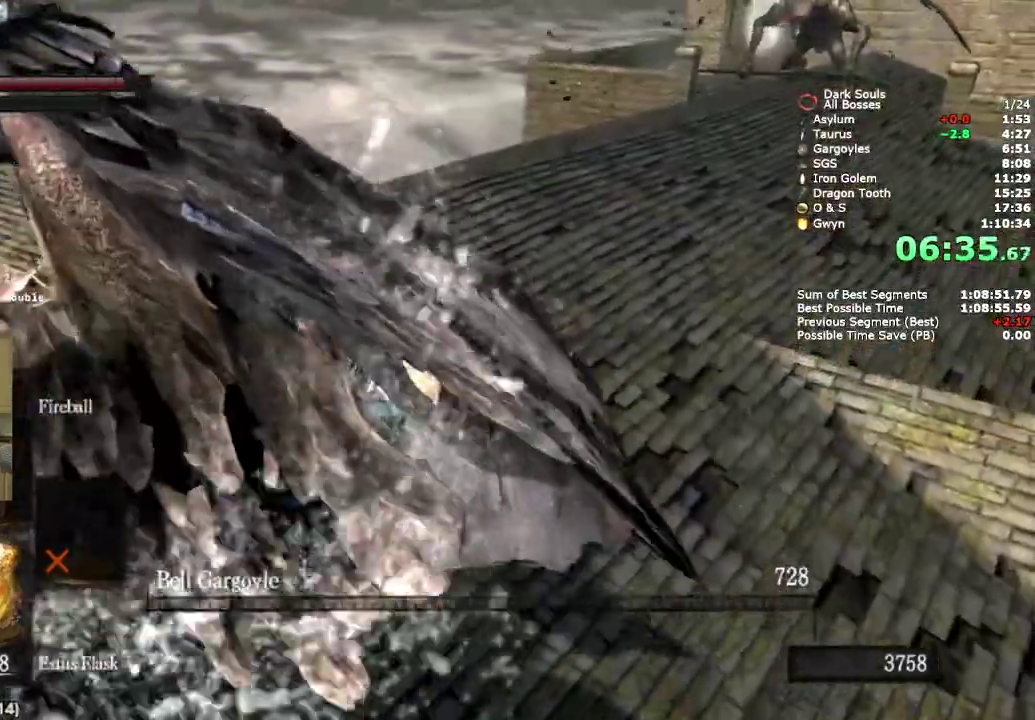
{"buttons": [], "left_stick": "up", "right_stick": "center"}
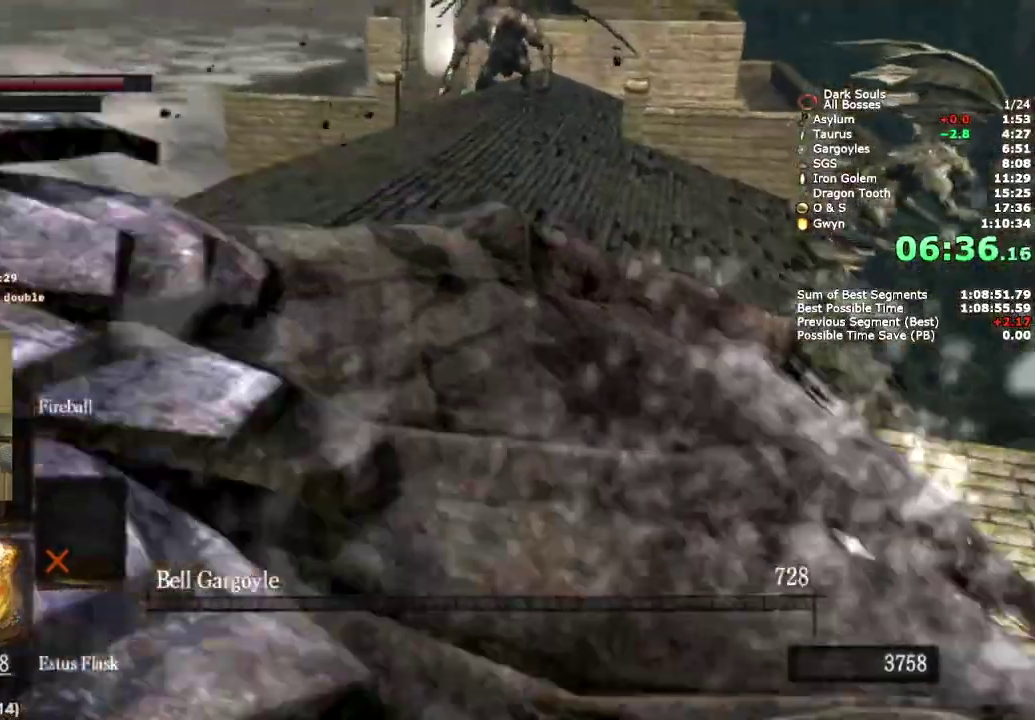
{"buttons": [], "left_stick": "up", "right_stick": "center", "events": [[33, "right_stick", "right"], [200, "right_stick", "center"], [350, "right_stick", "right"], [467, "right_stick", "center"]]}
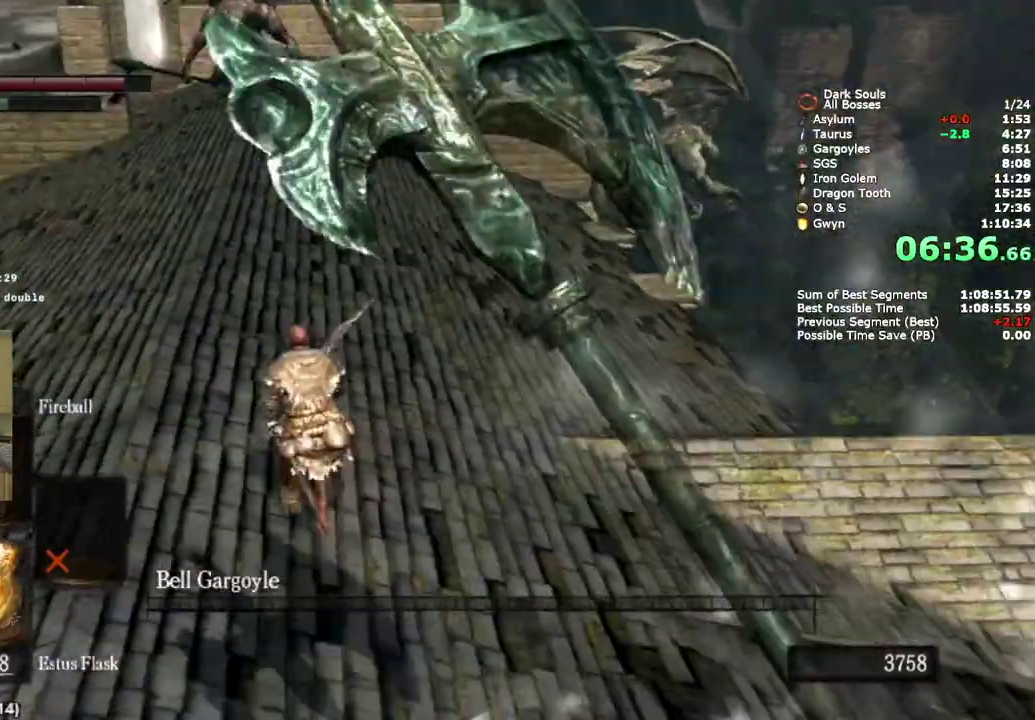
{"buttons": [], "left_stick": "up", "right_stick": "center", "events": []}
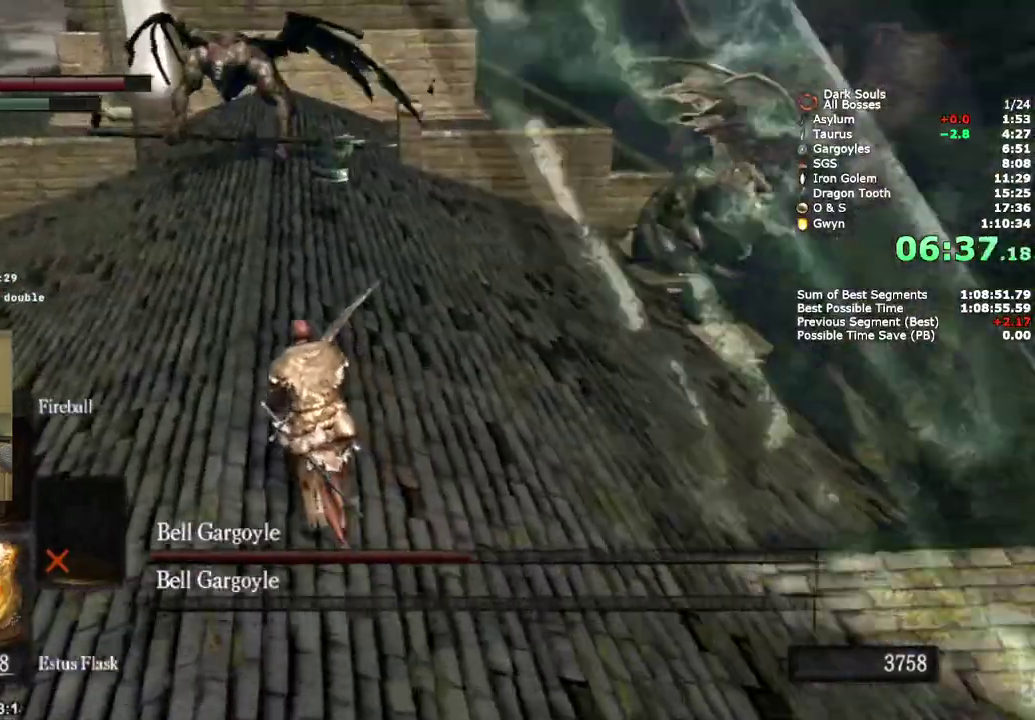
{"buttons": ["CIRCLE"], "left_stick": "up", "right_stick": "center", "events": [[200, "CIRCLE", "down"]]}
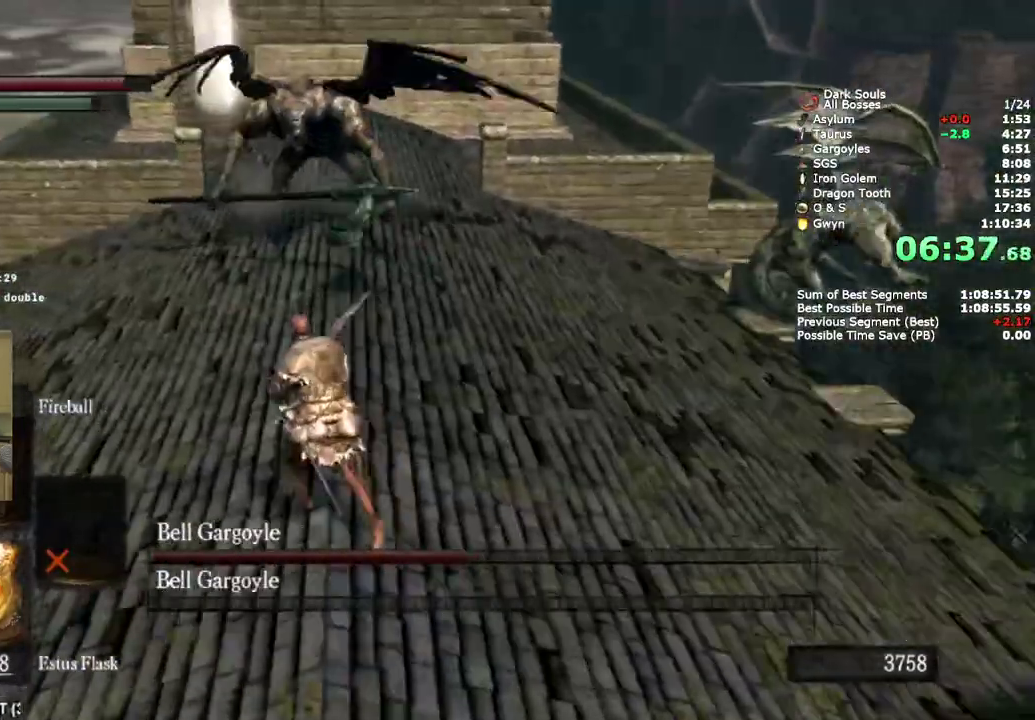
{"buttons": ["CIRCLE"], "left_stick": "up-left", "right_stick": "center", "events": [[33, "left_stick", "up-left"]]}
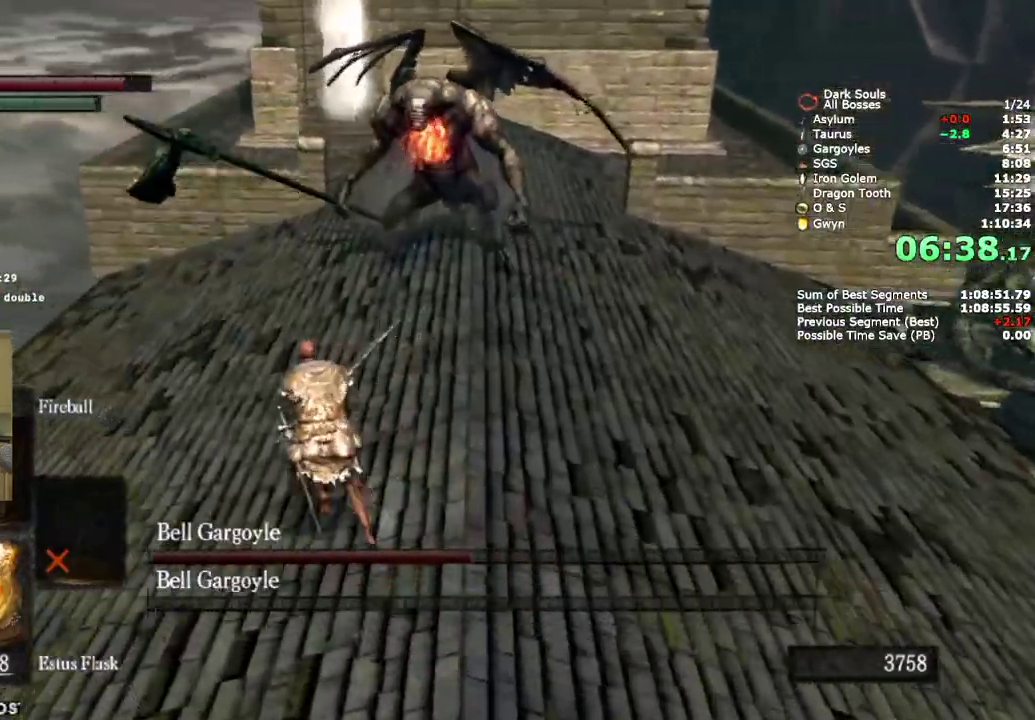
{"buttons": ["CIRCLE"], "left_stick": "up", "right_stick": "right", "events": [[133, "left_stick", "up"], [500, "right_stick", "right"]]}
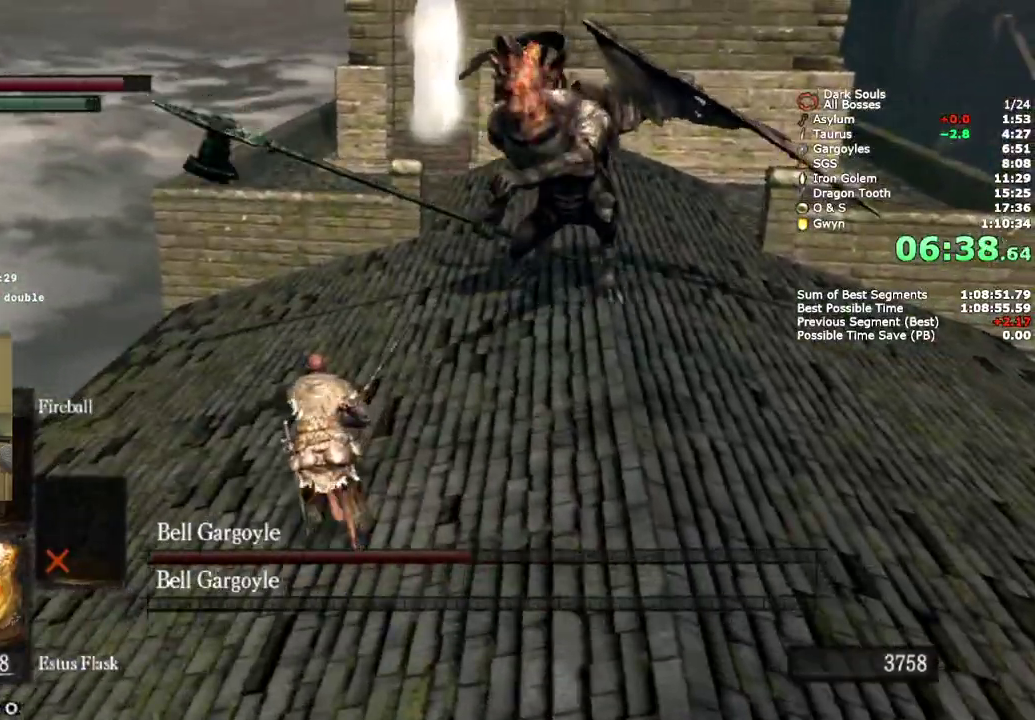
{"buttons": ["CIRCLE"], "left_stick": "up", "right_stick": "center", "events": [[400, "right_stick", "center"]]}
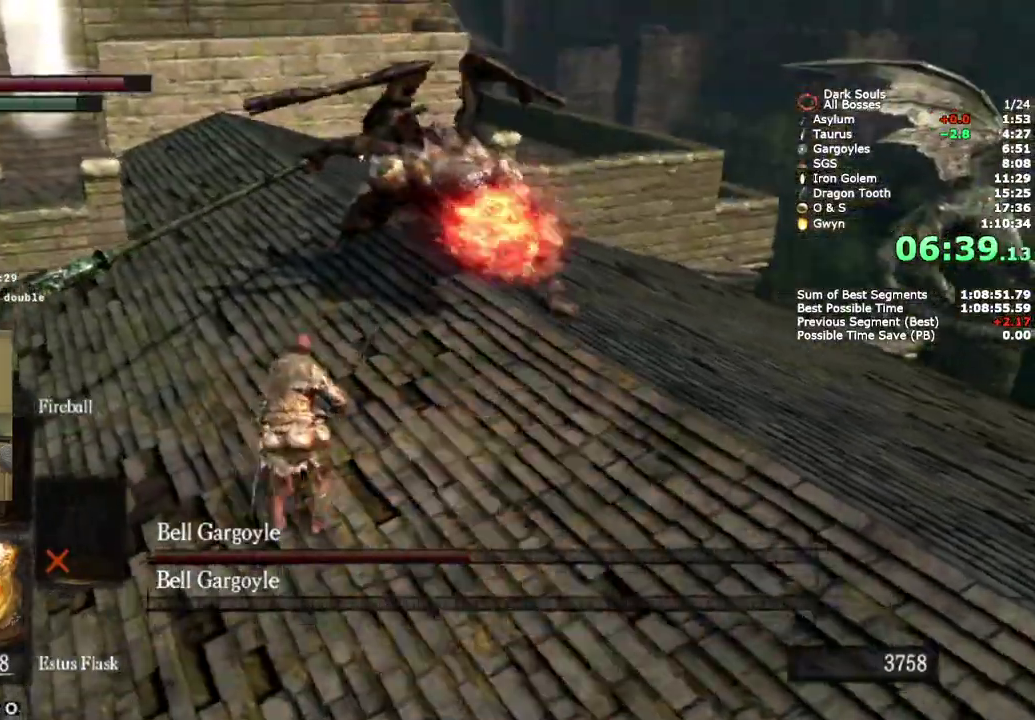
{"buttons": [], "left_stick": "up", "right_stick": "center", "events": [[433, "CIRCLE", "up"]]}
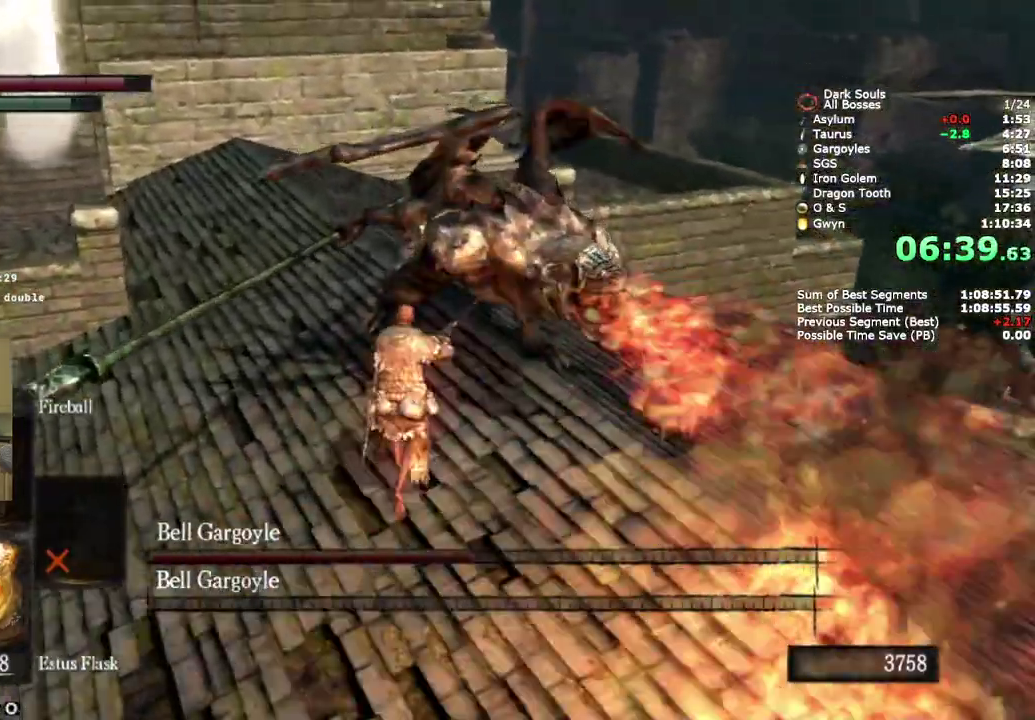
{"buttons": [], "left_stick": "up", "right_stick": "right", "events": [[267, "right_stick", "right"]]}
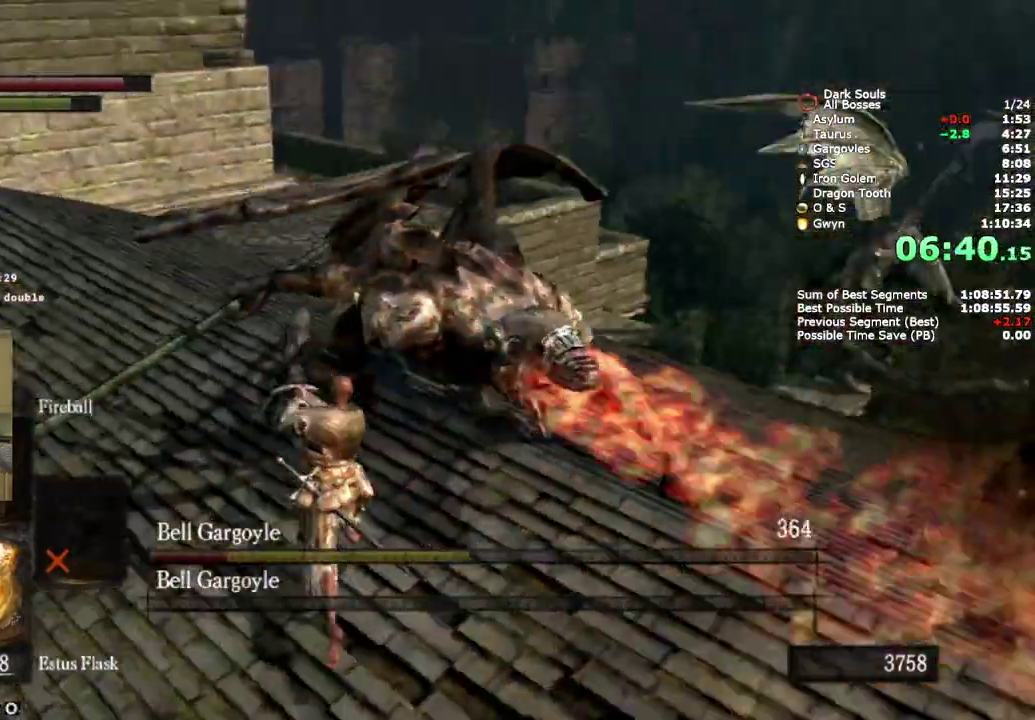
{"buttons": [], "left_stick": "up", "right_stick": "right", "events": [[17, "right_stick", "center"], [100, "left_stick", "up-left"], [167, "right_stick", "right"], [350, "left_stick", "up"]]}
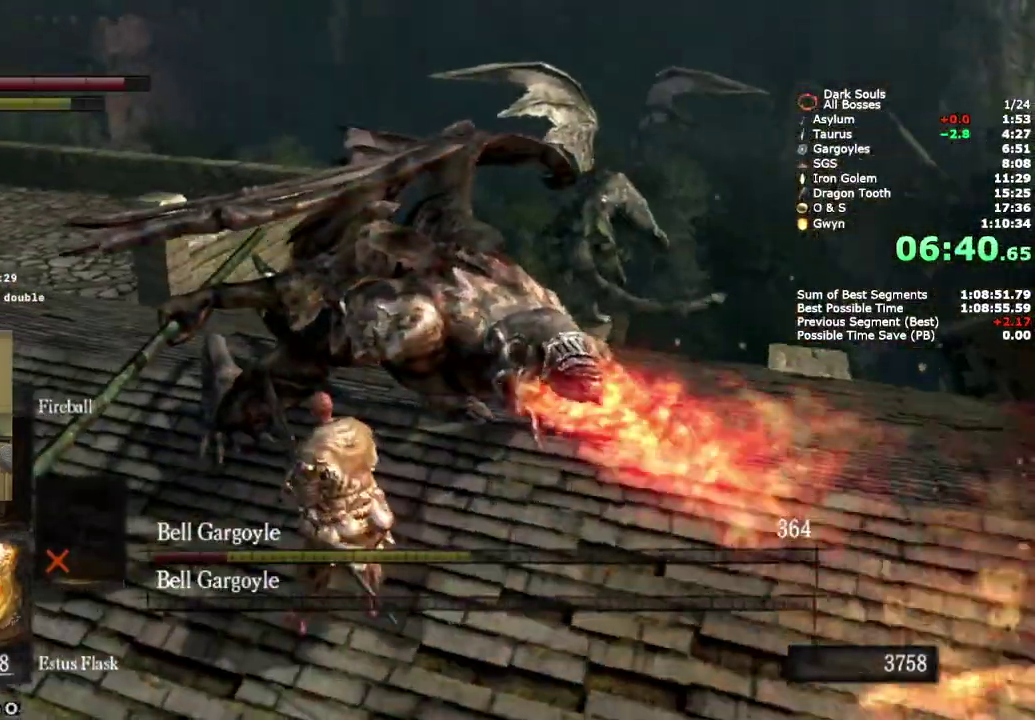
{"buttons": [], "left_stick": "up", "right_stick": "center", "events": [[500, "right_stick", "center"]]}
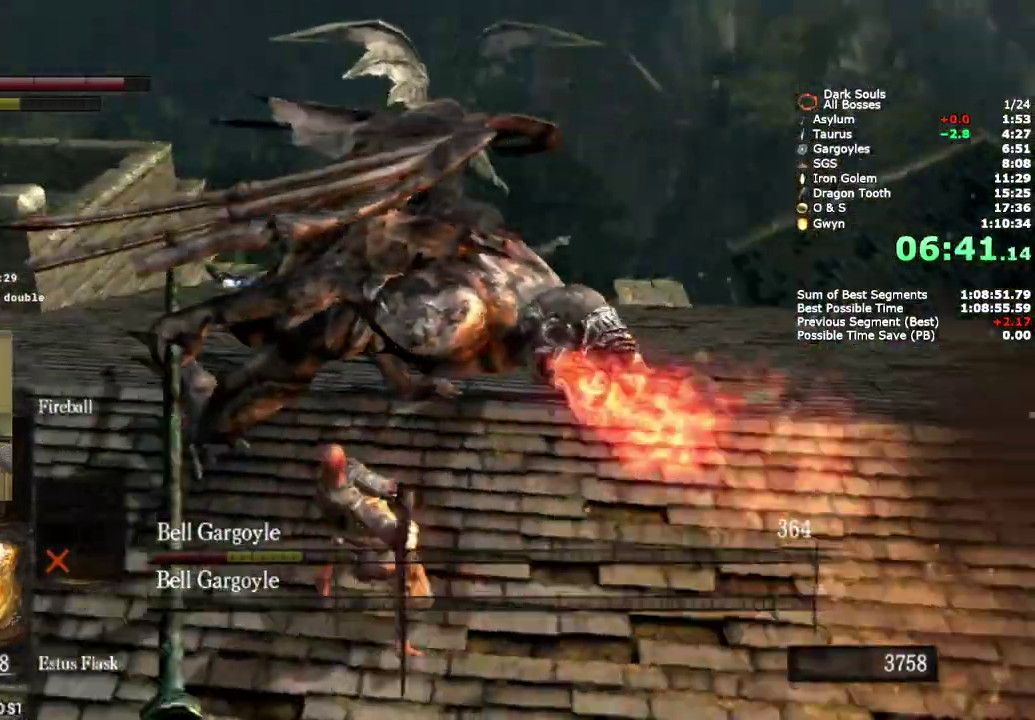
{"buttons": [], "left_stick": "center", "right_stick": "center", "events": [[467, "left_stick", "center"]]}
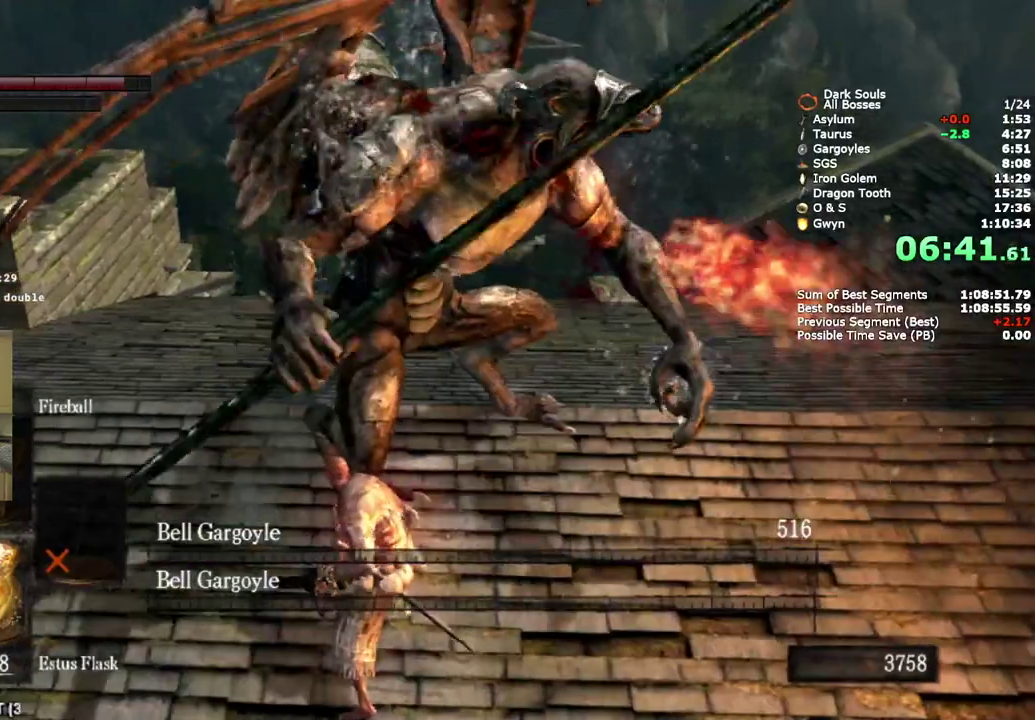
{"buttons": [], "left_stick": "center", "right_stick": "center", "events": [[217, "START", "down"], [350, "START", "up"]]}
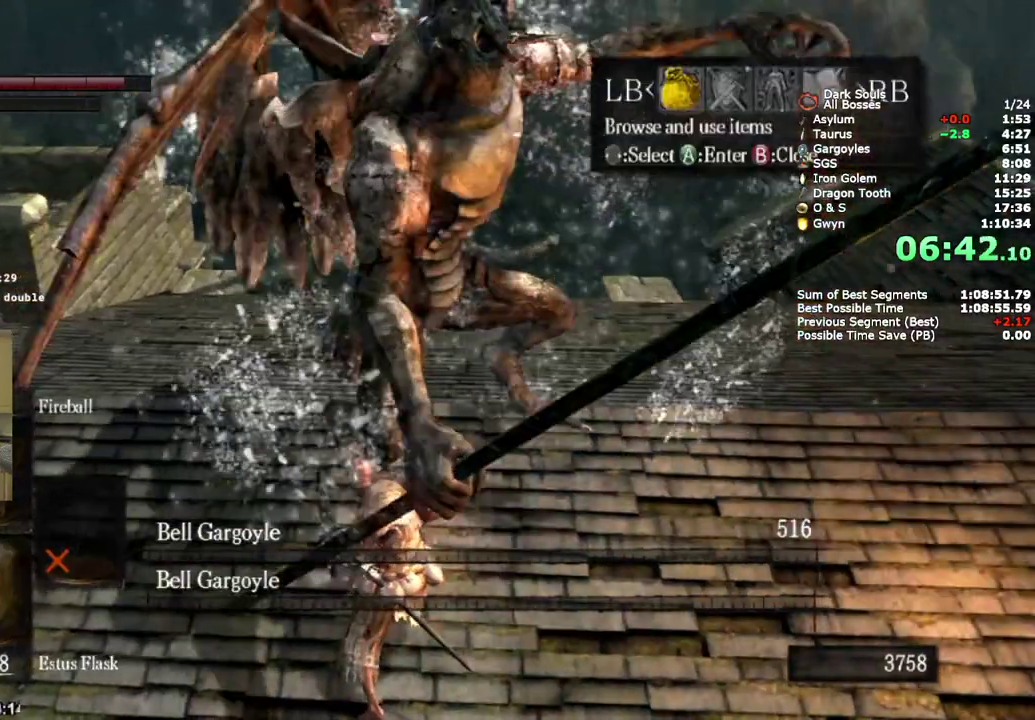
{"buttons": ["CROSS"], "left_stick": "center", "right_stick": "center", "events": [[167, "CROSS", "down"], [317, "CROSS", "up"], [333, "DPAD_UP", "down"], [450, "CROSS", "down"], [450, "DPAD_UP", "up"]]}
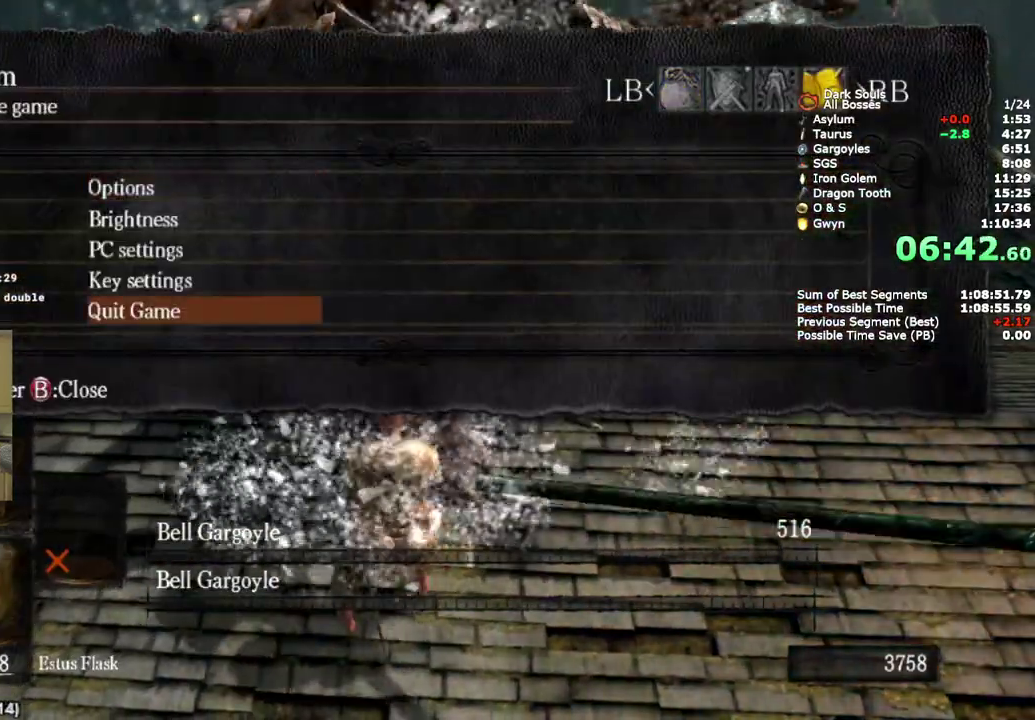
{"buttons": [], "left_stick": "center", "right_stick": "center", "events": [[67, "CROSS", "up"], [83, "DPAD_LEFT", "down"], [200, "DPAD_LEFT", "up"]]}
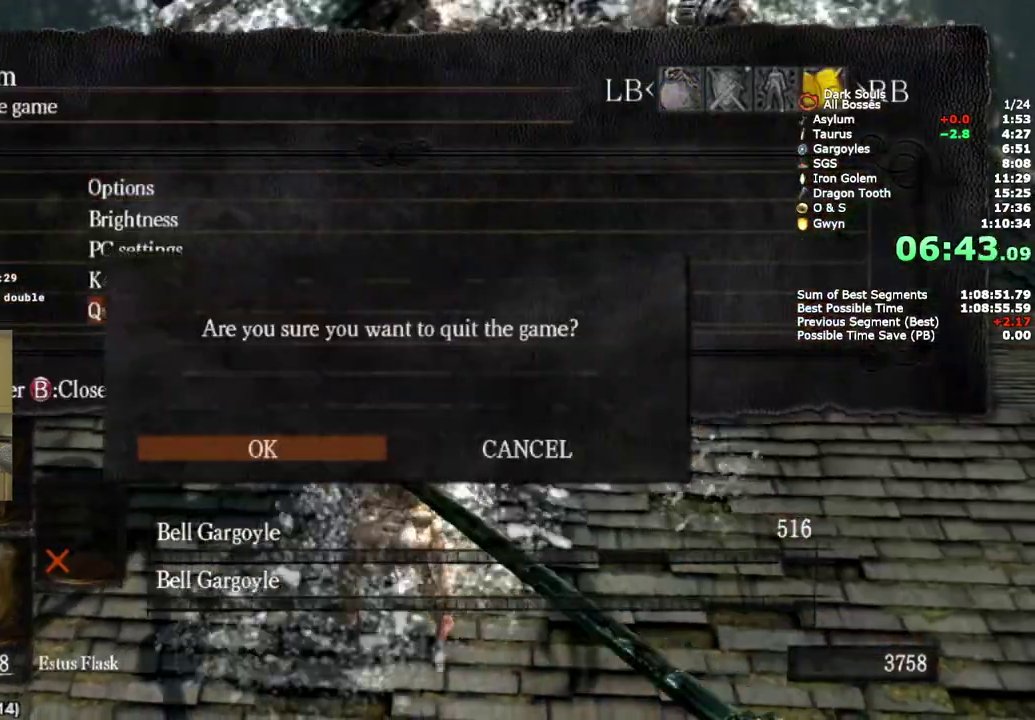
{"buttons": [], "left_stick": "center", "right_stick": "center", "events": []}
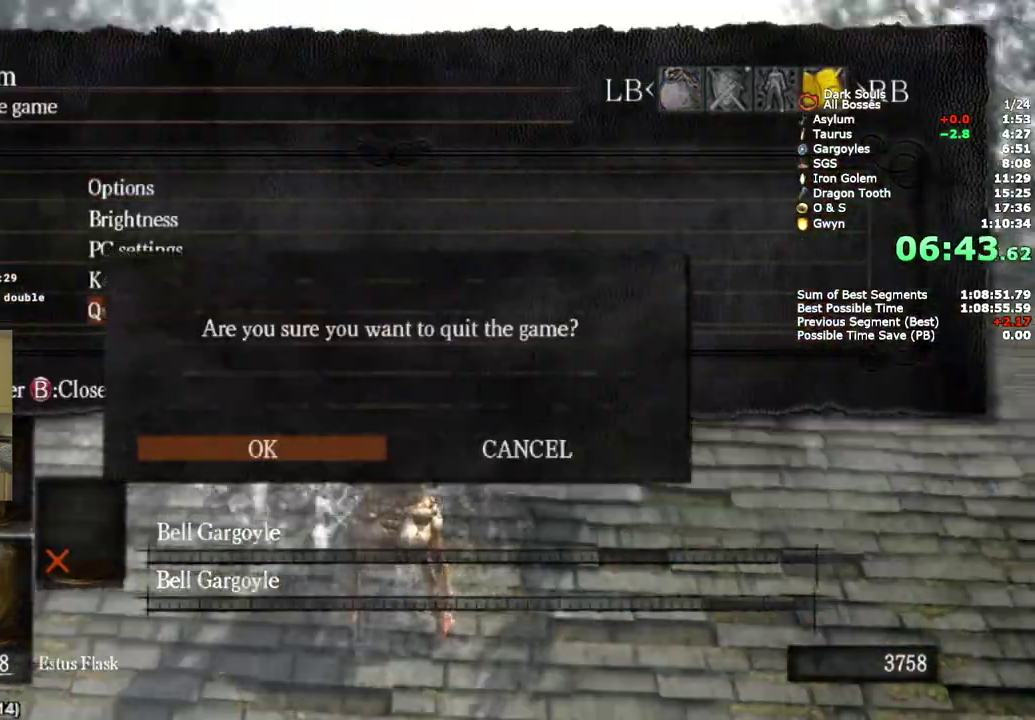
{"buttons": ["CROSS"], "left_stick": "up-right", "right_stick": "center"}
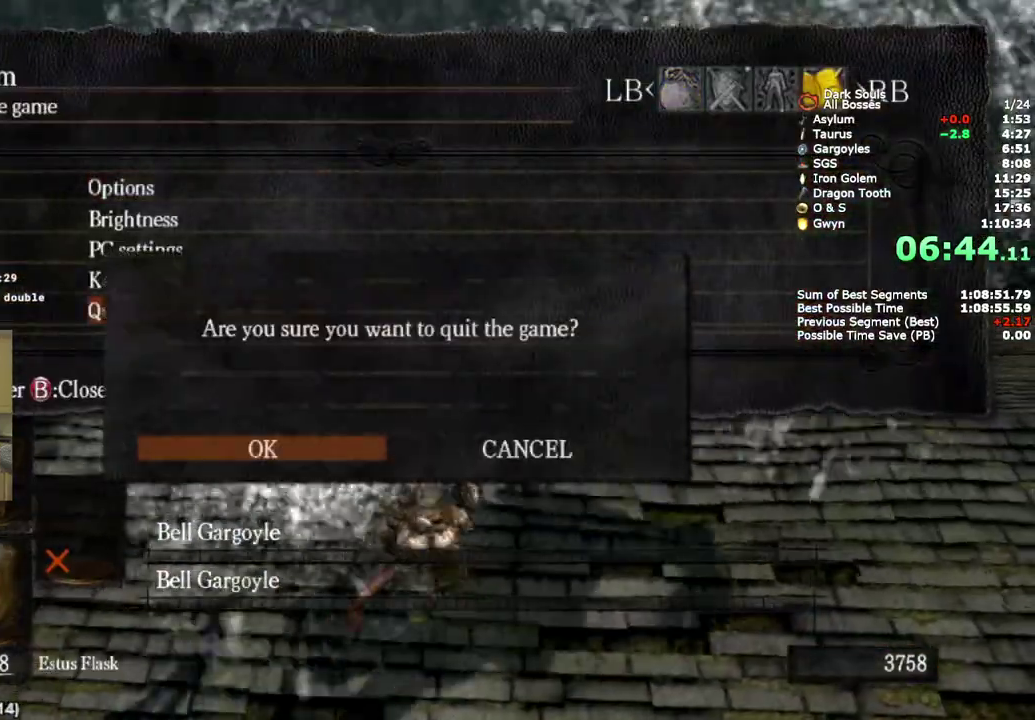
{"buttons": [], "left_stick": "up-right", "right_stick": "center"}
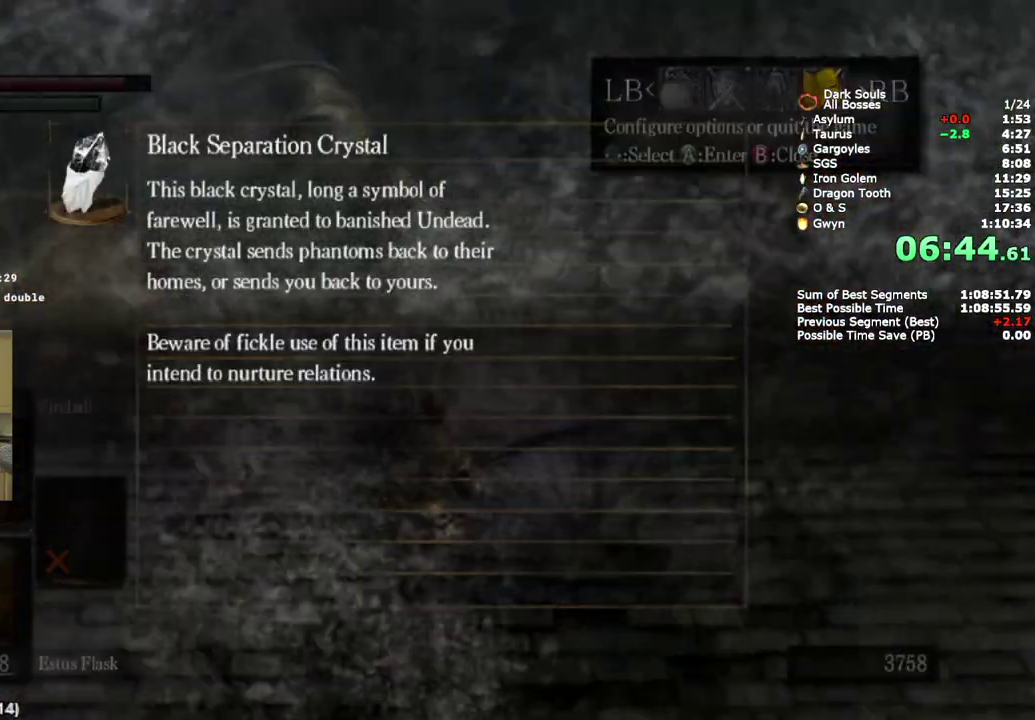
{"buttons": ["CROSS"], "left_stick": "center", "right_stick": "center"}